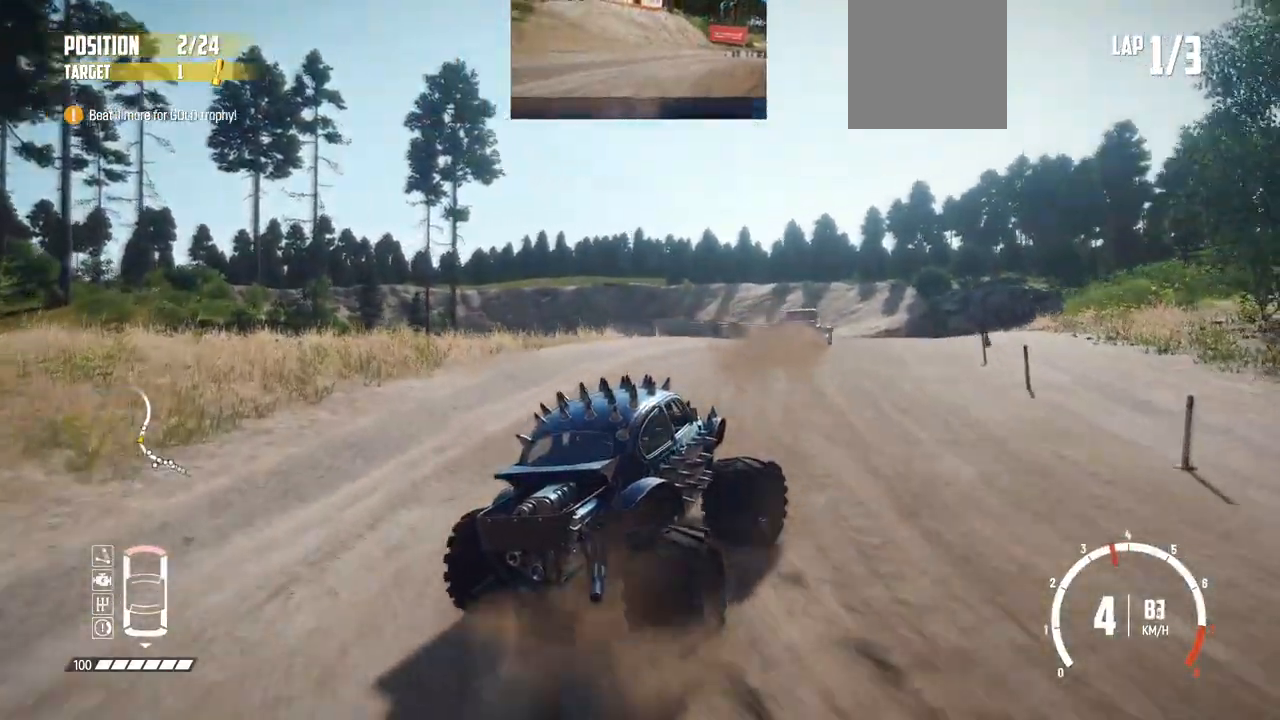
Gameplay with a controller (Xbox layout); each line is a JSON object with the inputs held at the frame after it. "events" lists button and stick changes between this image and that frame as [ms after this image, input, new state], when the widget could be followed in between. Not read: right_stick.
{"buttons": ["B", "R2"], "left_stick": "left", "events": [[117, "left_stick", "left"], [217, "R2", "up"], [417, "R2", "down"]]}
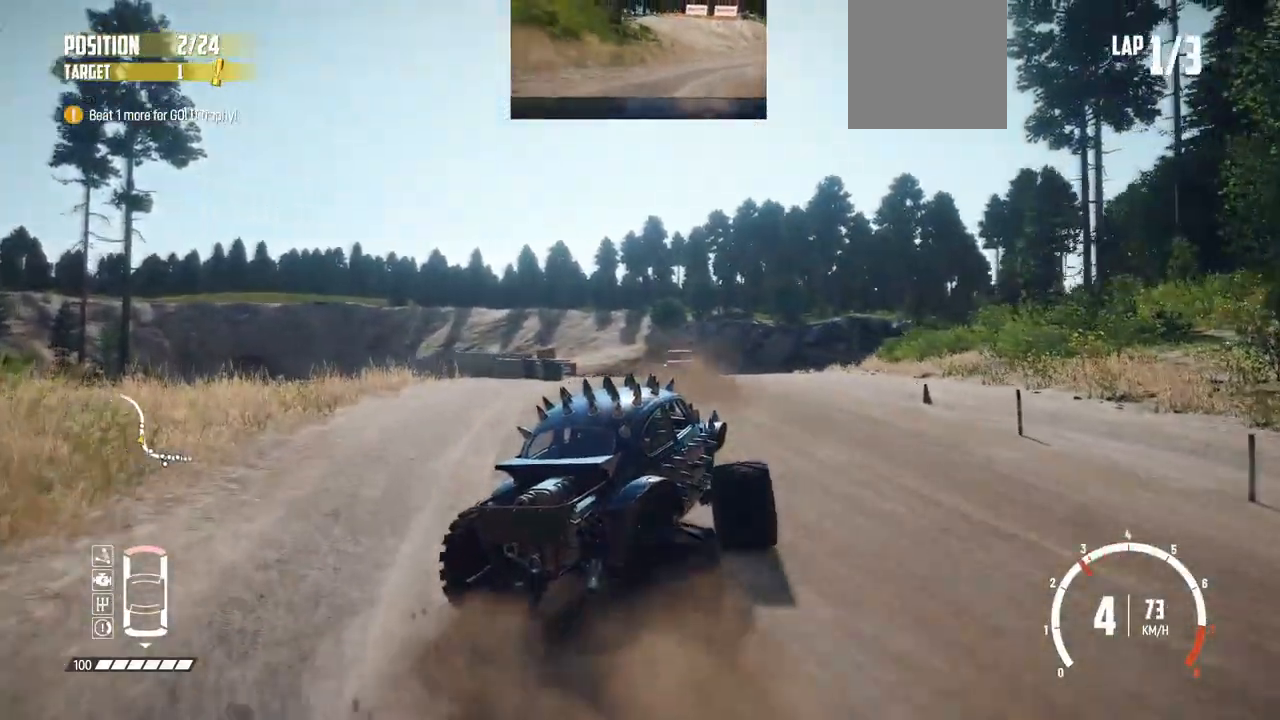
{"buttons": ["R2"], "left_stick": "left", "events": [[217, "L1", "down"], [217, "left_stick", "center"], [317, "L1", "up"], [500, "B", "up"], [500, "left_stick", "left"]]}
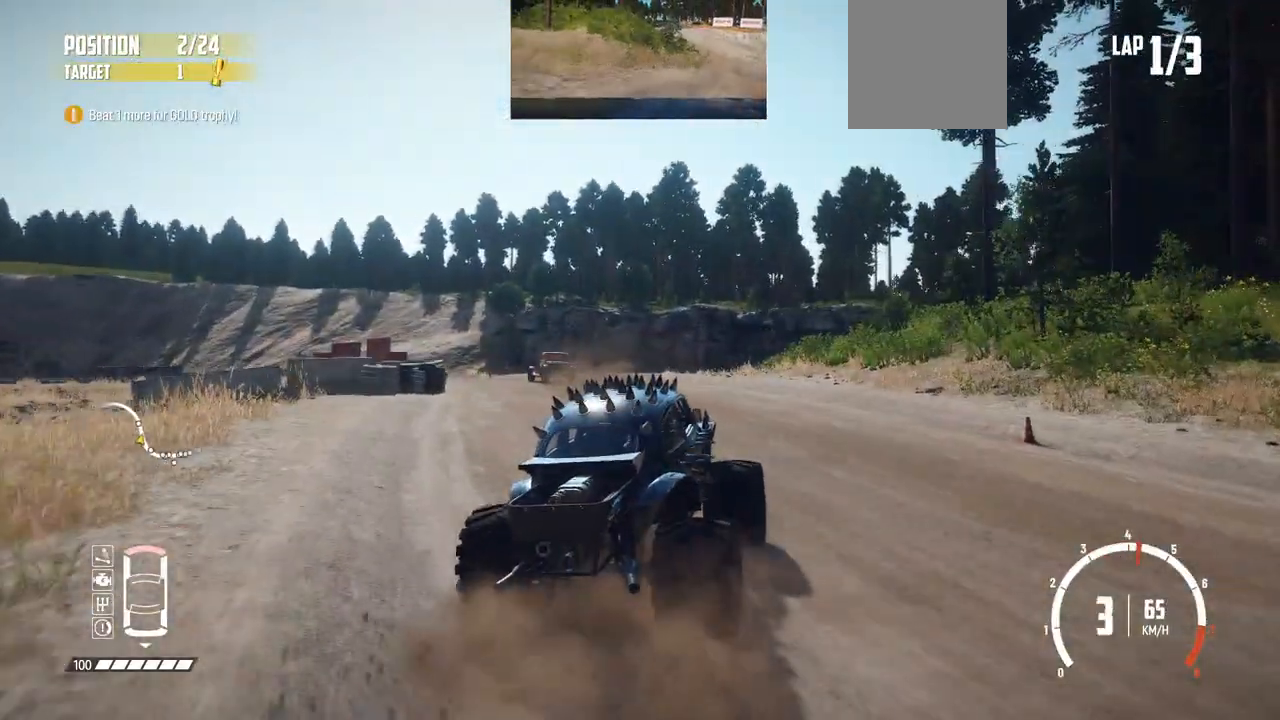
{"buttons": ["R2"], "left_stick": "center", "events": [[500, "left_stick", "center"]]}
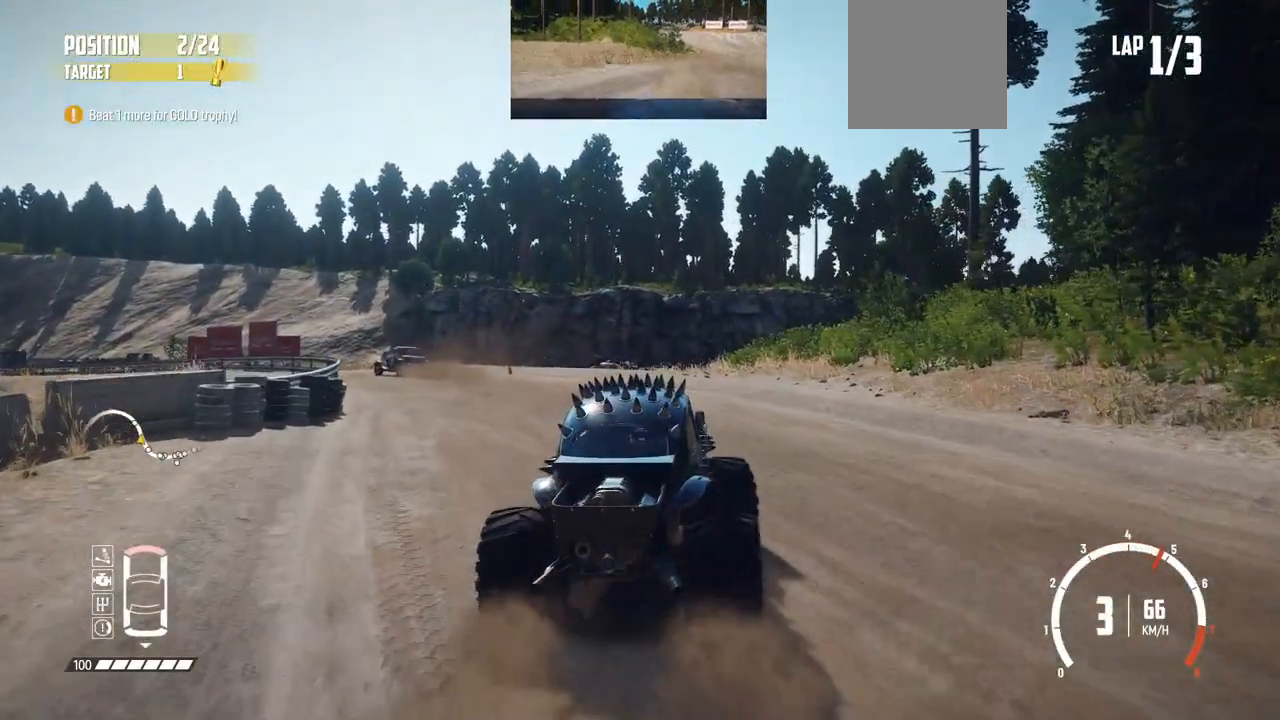
{"buttons": ["R2"], "left_stick": "left", "events": [[117, "left_stick", "left"]]}